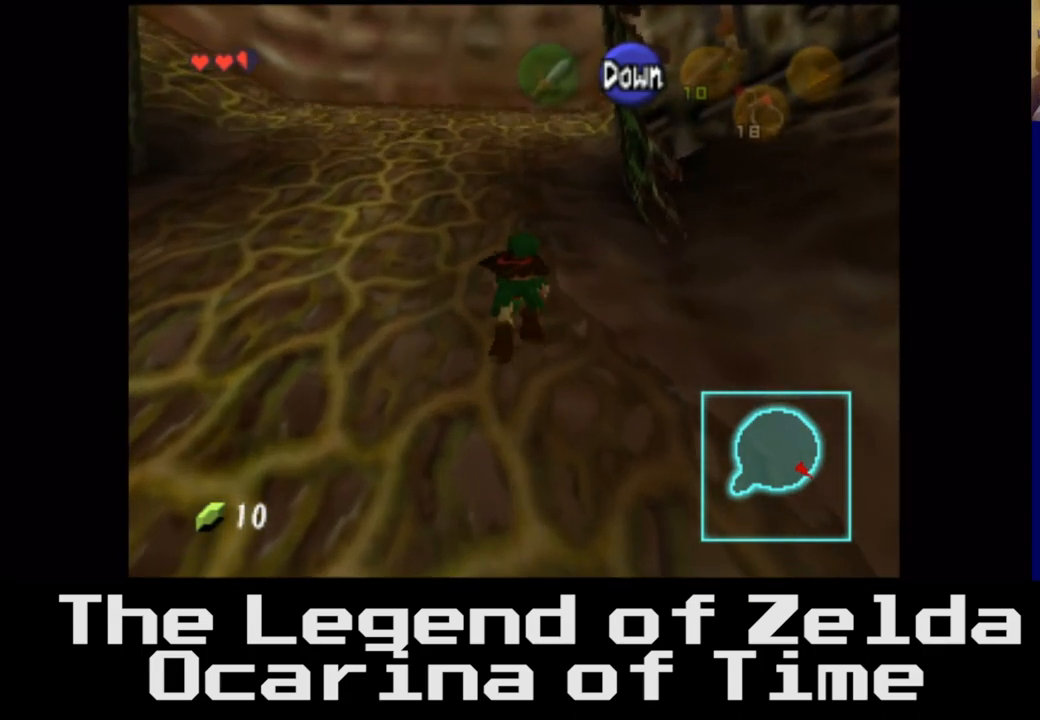
Gameplay with a controller (Xbox layout); each line is a JSON object with the inputs held at the frame after it. "events" lists button and stick changes between this image and that frame as [ms after this image, input, new state], when the widget could be followed in between.
{"buttons": [], "left_stick": "up", "right_stick": "center", "events": []}
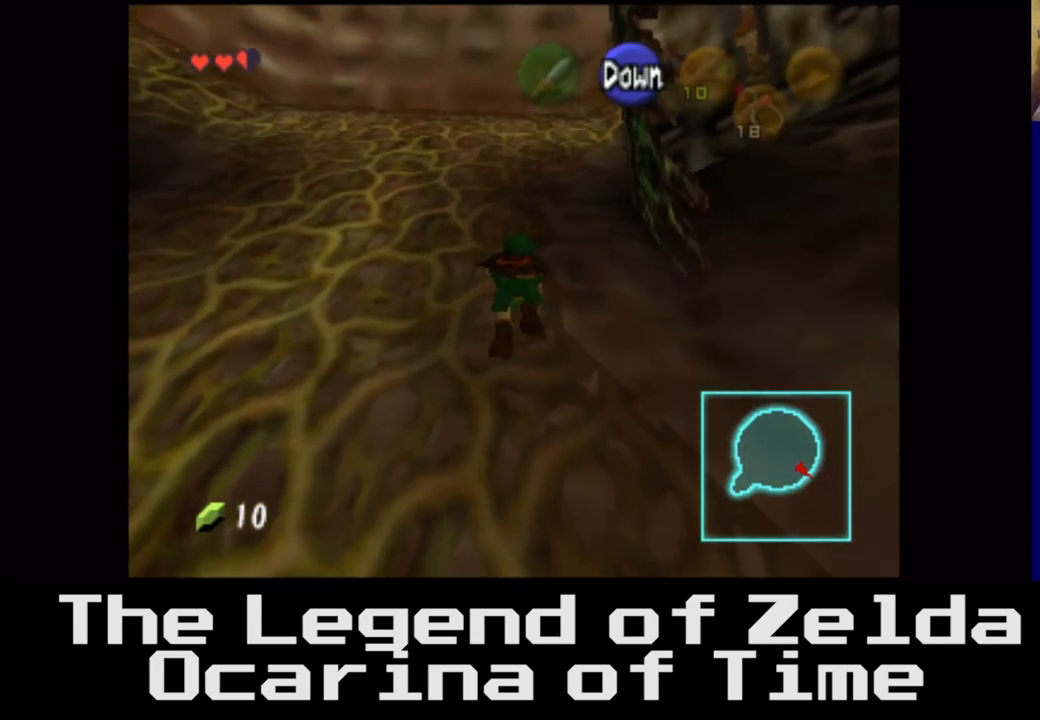
{"buttons": [], "left_stick": "up", "right_stick": "center", "events": []}
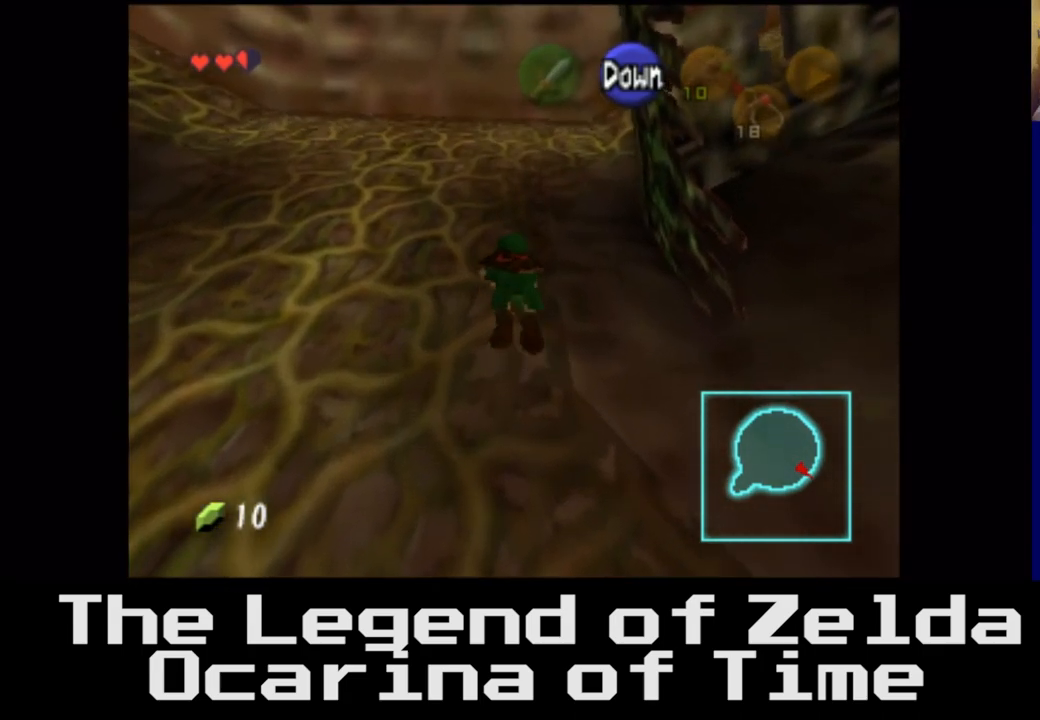
{"buttons": [], "left_stick": "up", "right_stick": "center", "events": []}
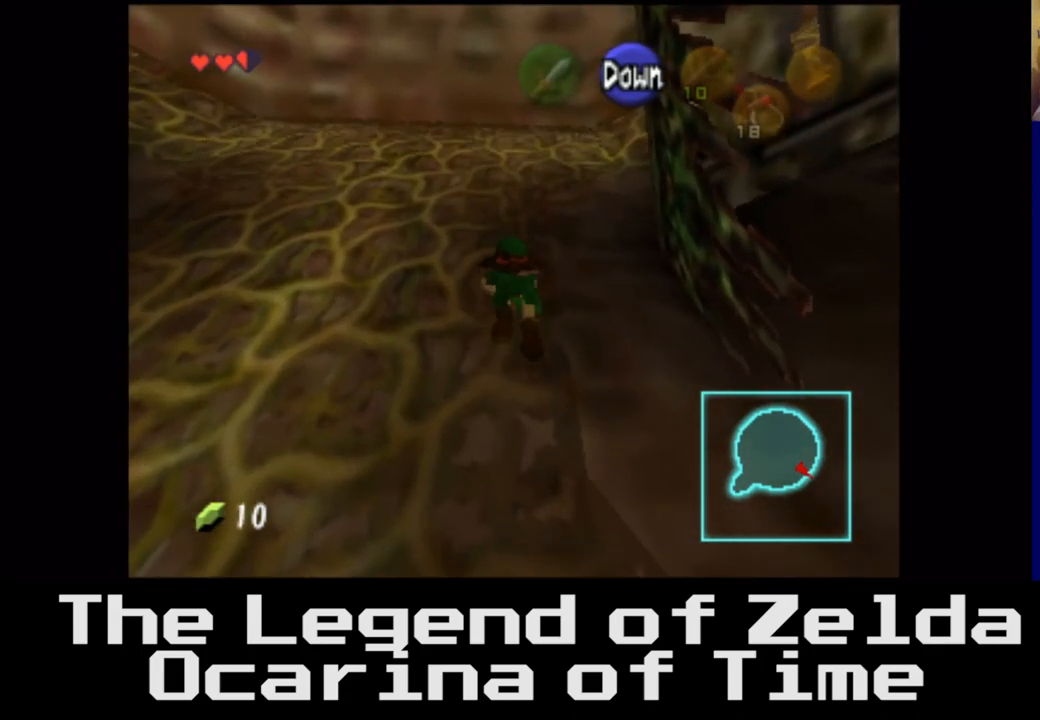
{"buttons": [], "left_stick": "up", "right_stick": "center", "events": []}
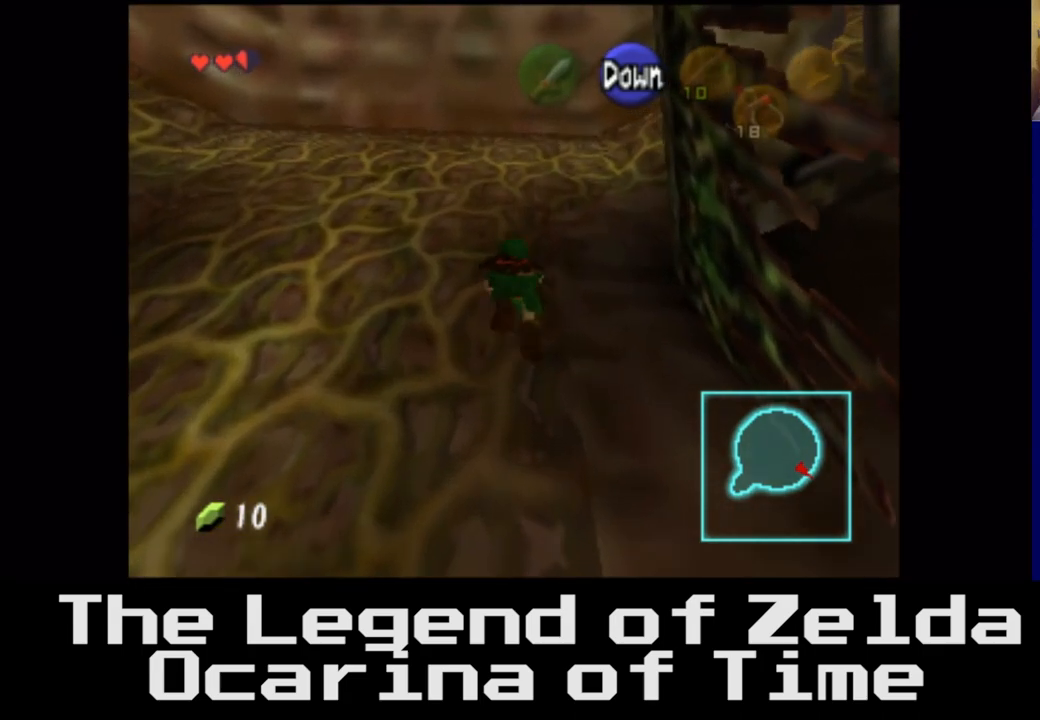
{"buttons": [], "left_stick": "up", "right_stick": "center", "events": []}
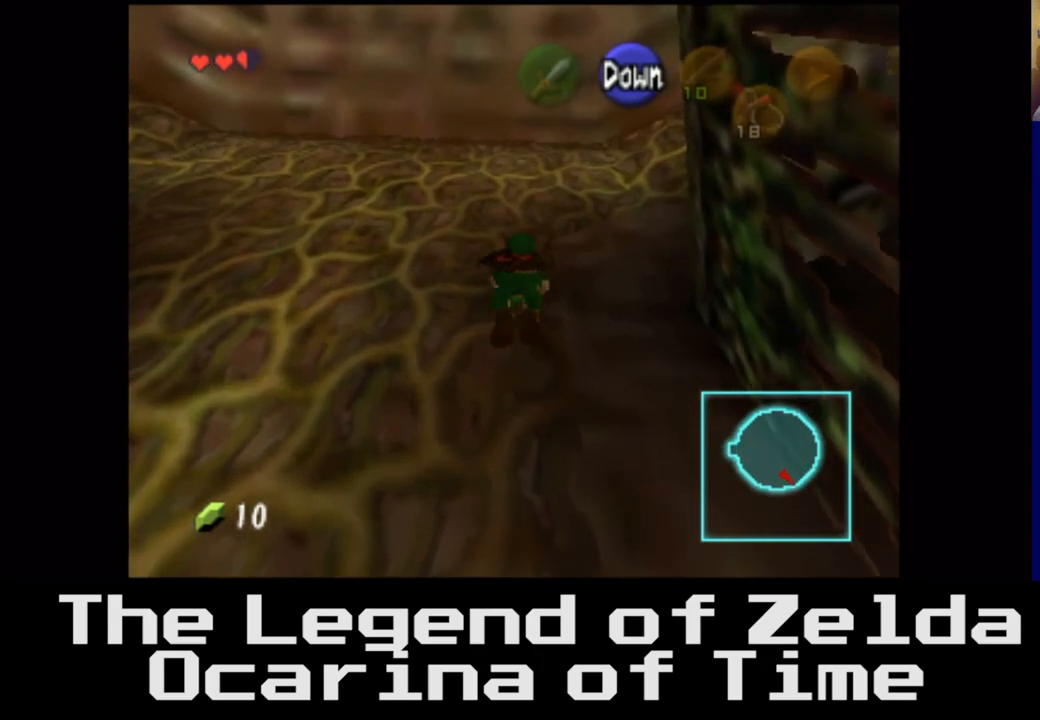
{"buttons": [], "left_stick": "up", "right_stick": "center", "events": []}
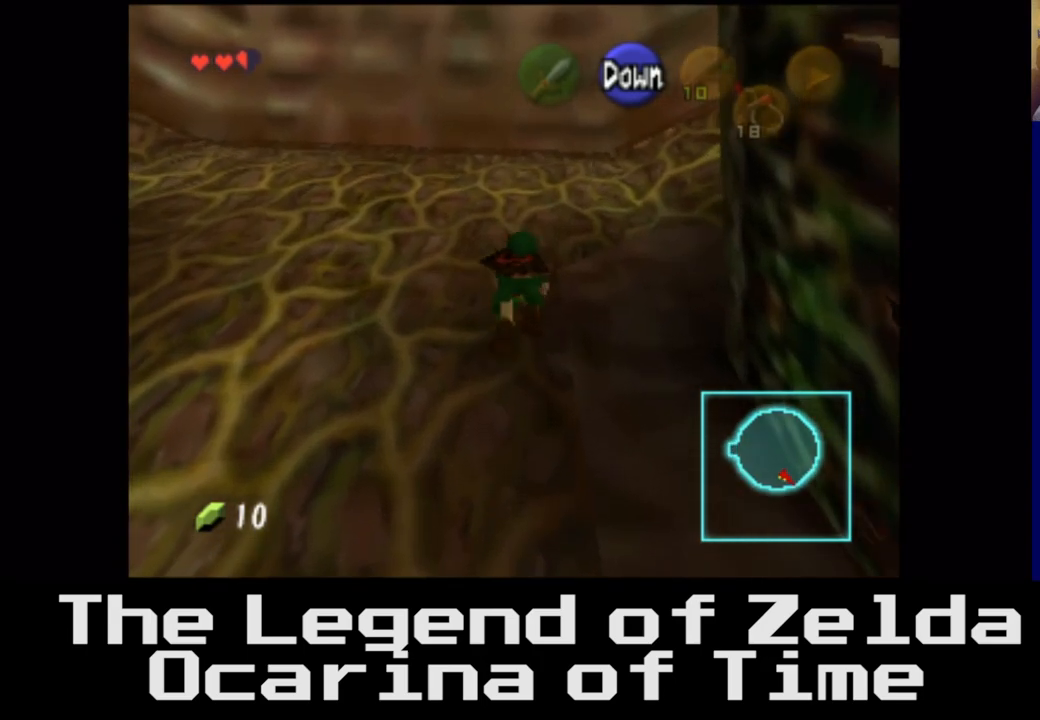
{"buttons": [], "left_stick": "up-right", "right_stick": "center", "events": [[33, "left_stick", "up-right"]]}
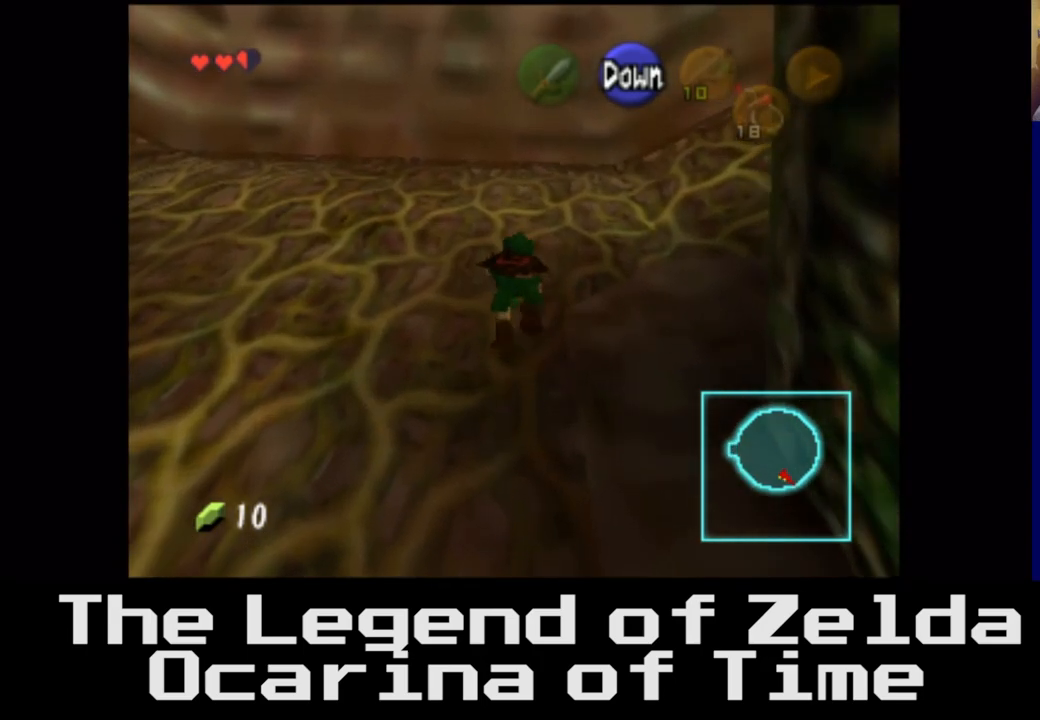
{"buttons": [], "left_stick": "right", "right_stick": "center", "events": [[383, "left_stick", "right"]]}
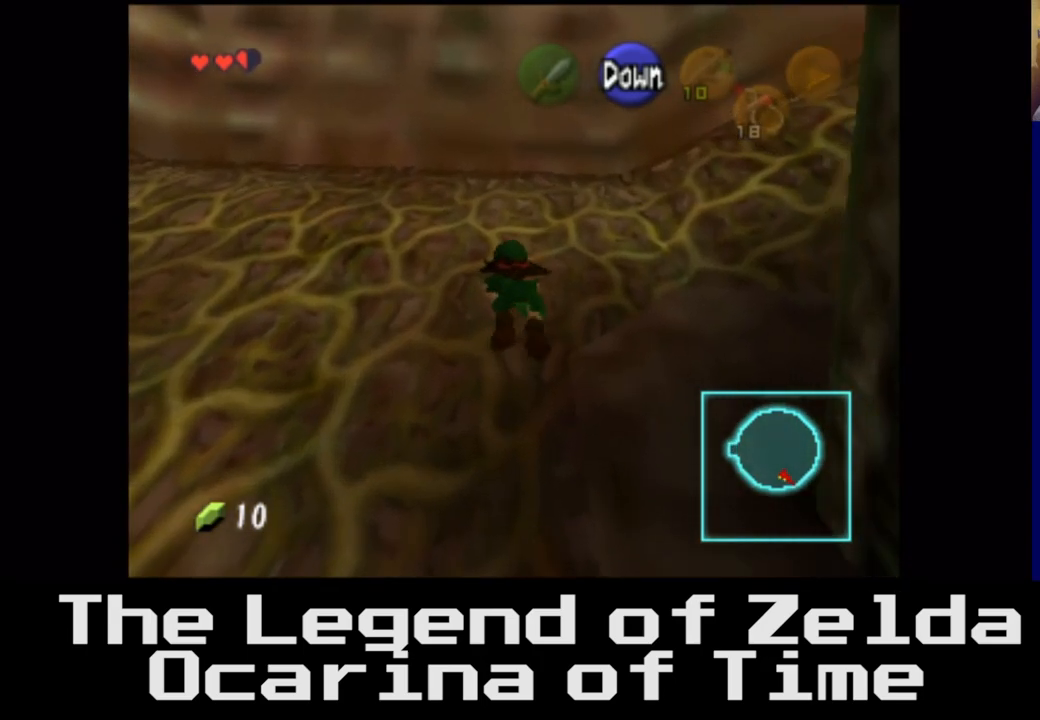
{"buttons": [], "left_stick": "up-right", "right_stick": "center", "events": [[400, "left_stick", "up-right"]]}
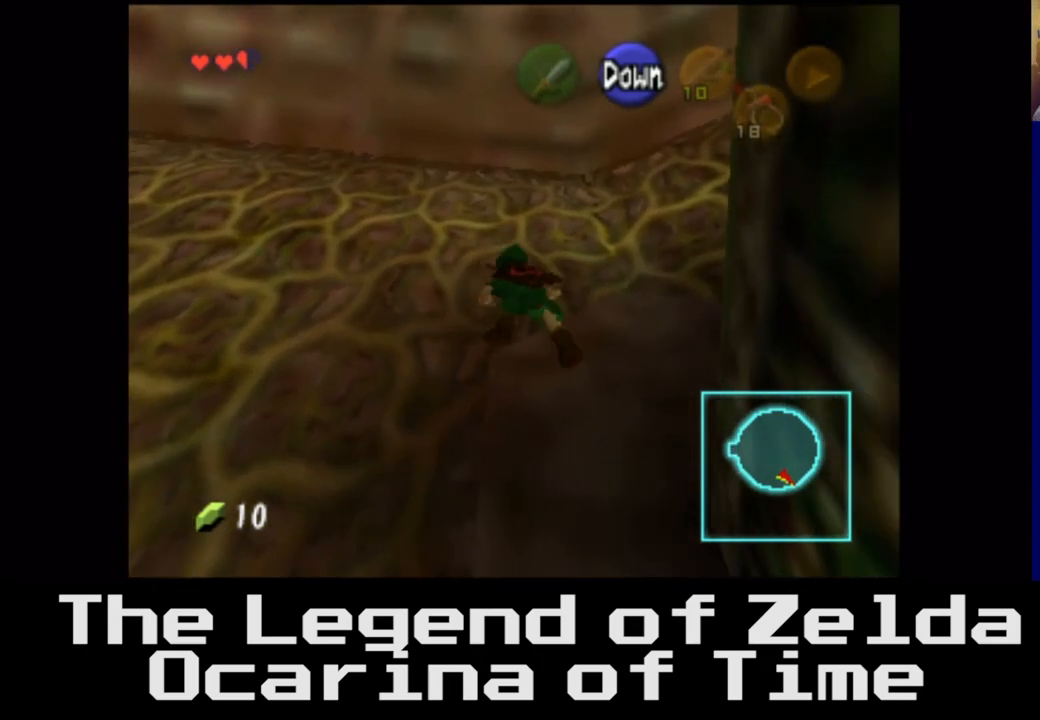
{"buttons": [], "left_stick": "up-right", "right_stick": "center", "events": []}
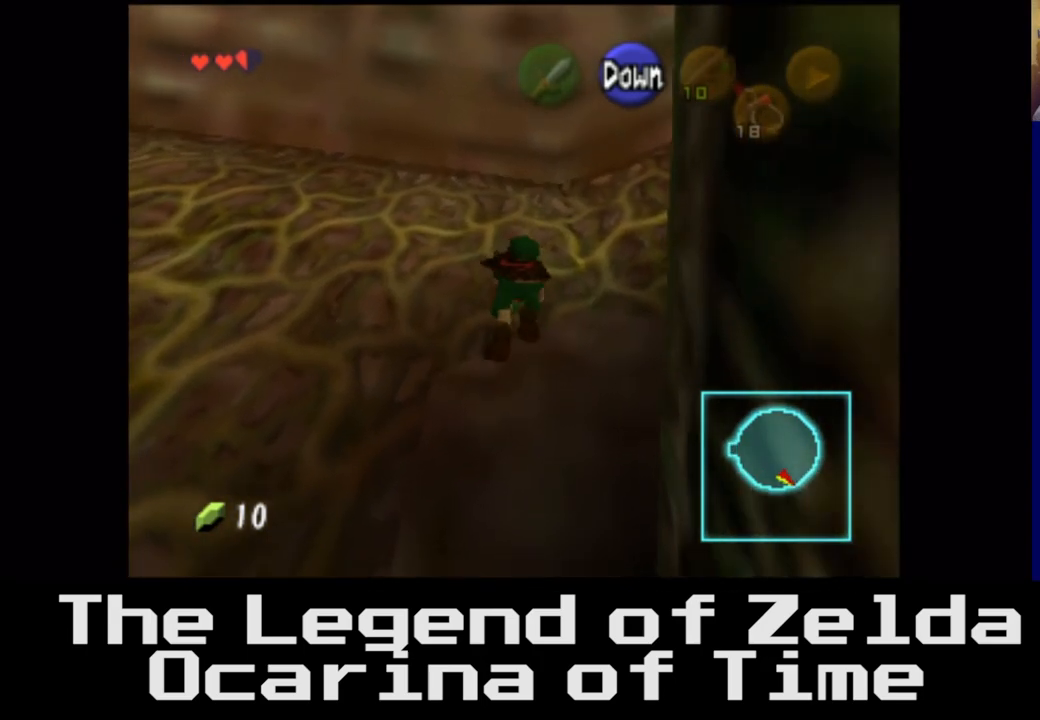
{"buttons": [], "left_stick": "right", "right_stick": "center", "events": [[183, "left_stick", "right"]]}
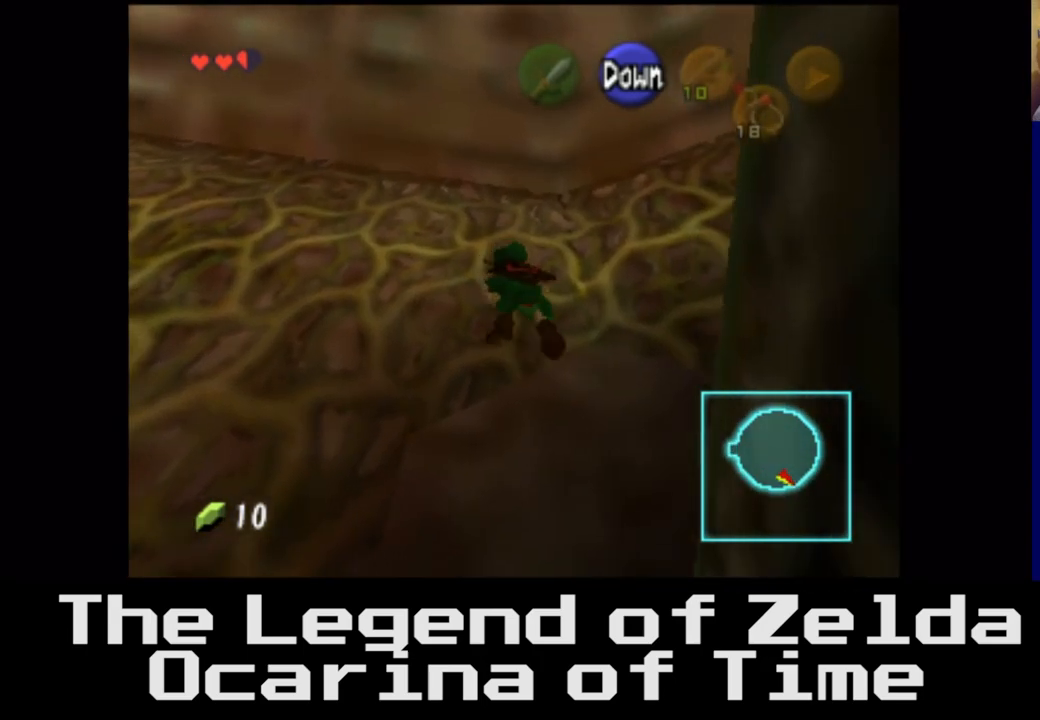
{"buttons": [], "left_stick": "right", "right_stick": "center", "events": []}
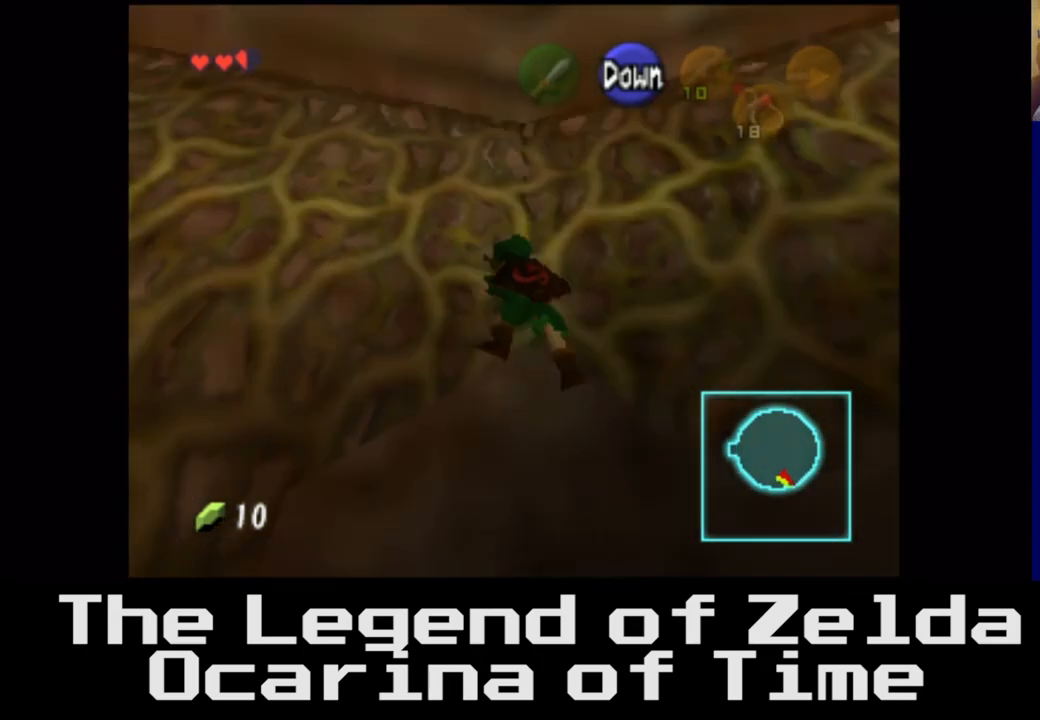
{"buttons": [], "left_stick": "right", "right_stick": "center", "events": []}
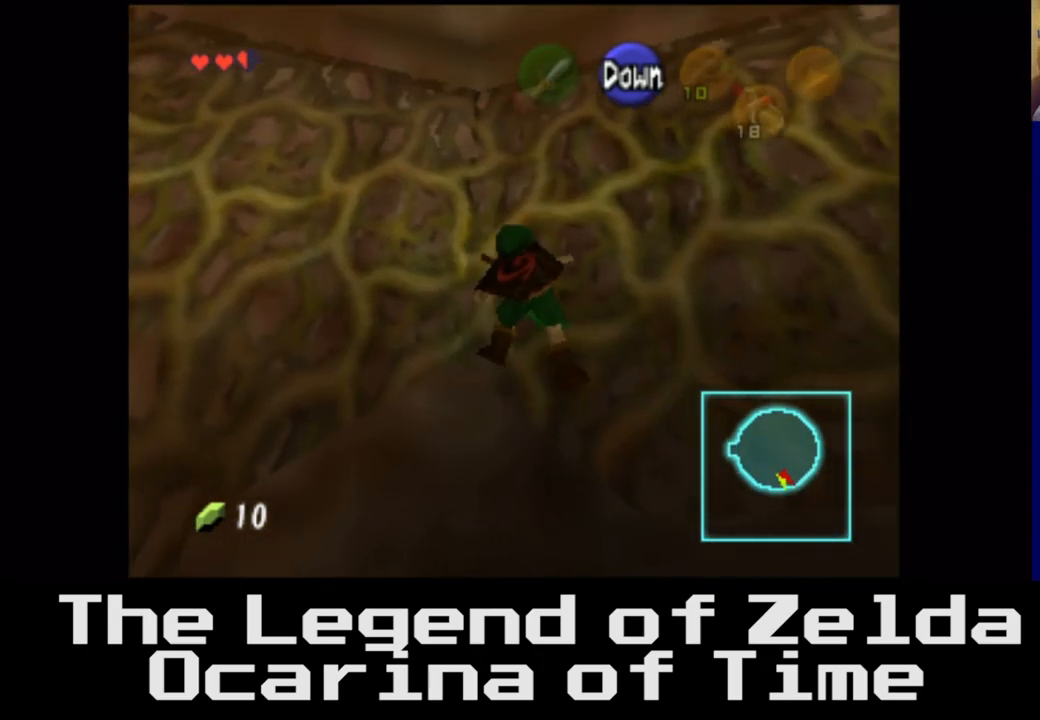
{"buttons": [], "left_stick": "down-right", "right_stick": "center", "events": [[433, "left_stick", "down-right"]]}
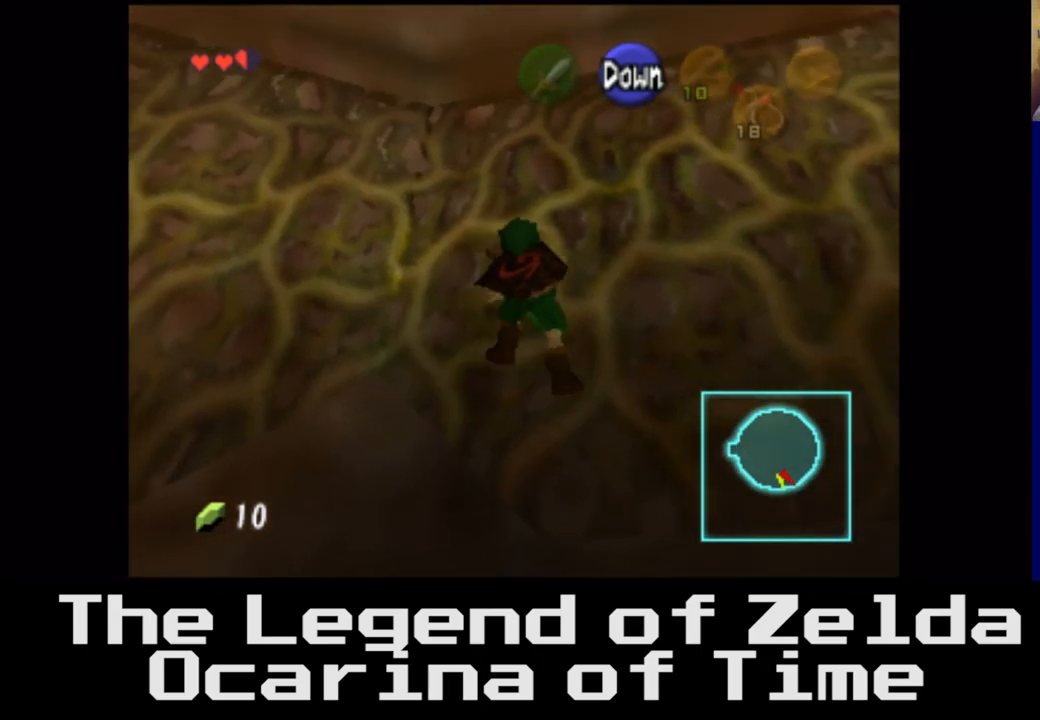
{"buttons": [], "left_stick": "down", "right_stick": "center", "events": [[283, "left_stick", "down"]]}
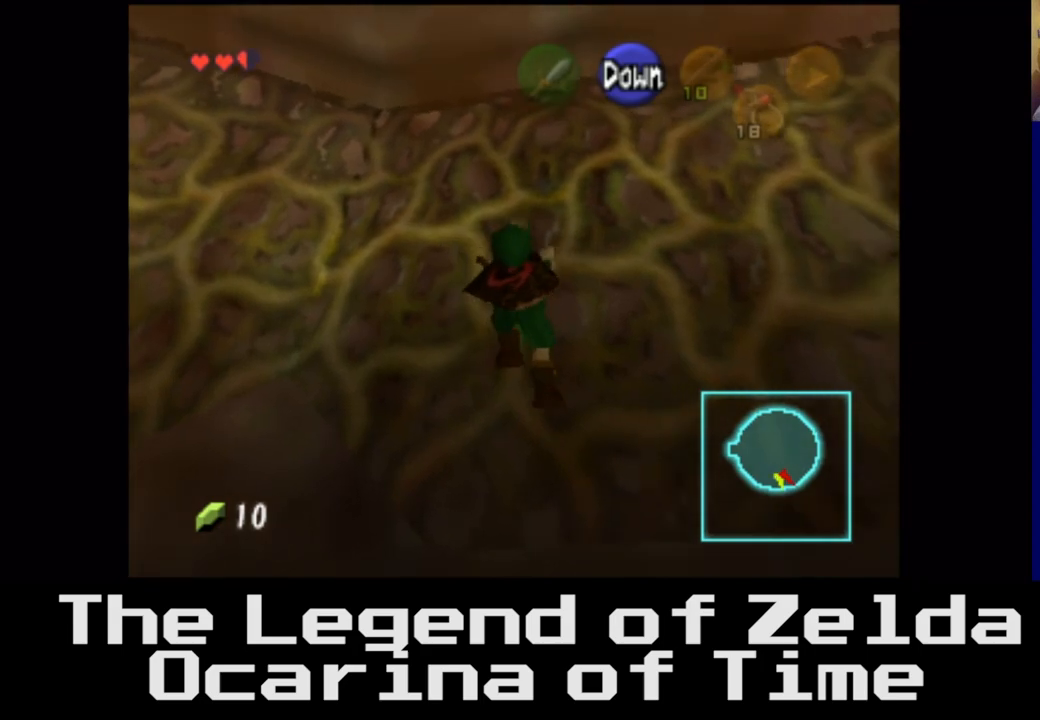
{"buttons": [], "left_stick": "down", "right_stick": "center", "events": []}
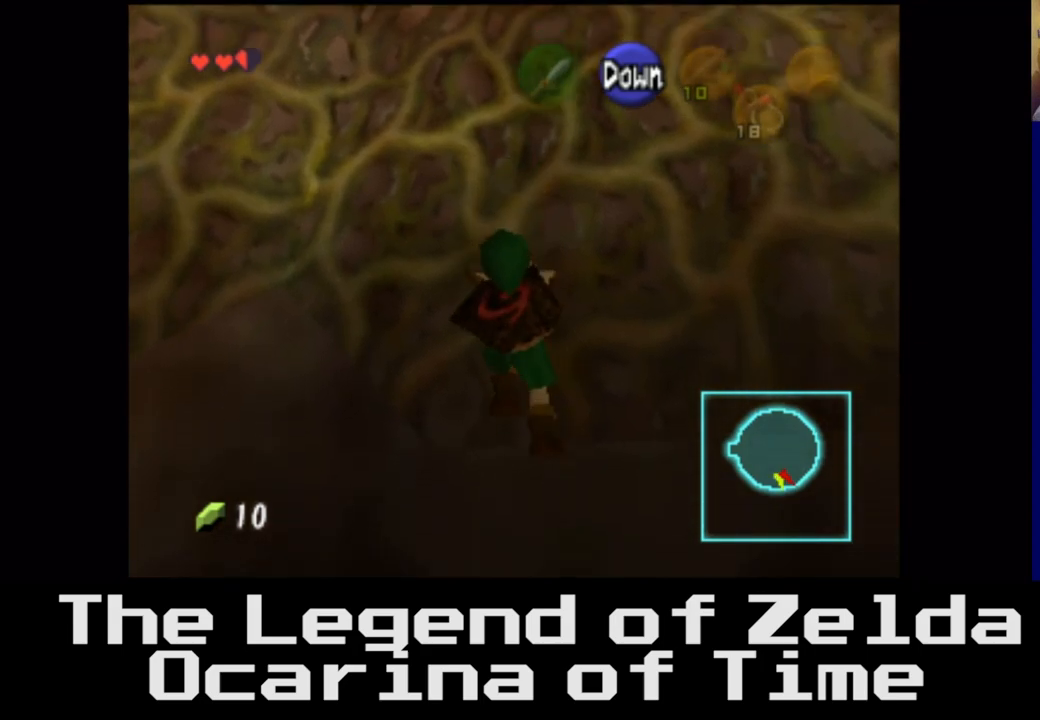
{"buttons": [], "left_stick": "down", "right_stick": "center", "events": []}
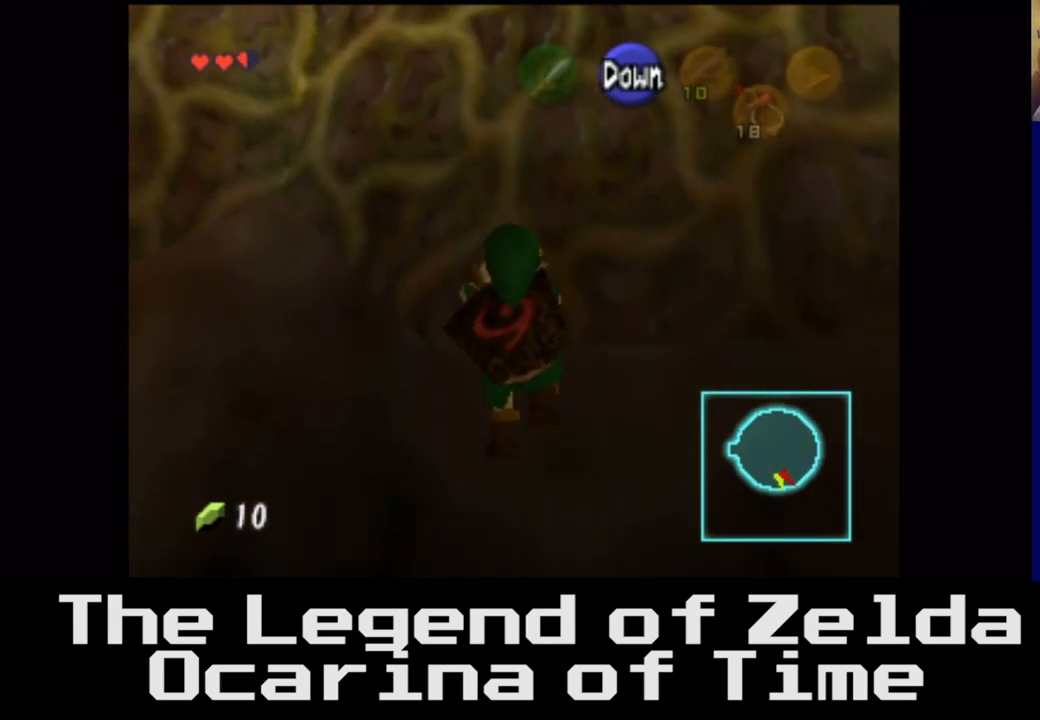
{"buttons": [], "left_stick": "center", "right_stick": "center", "events": [[67, "left_stick", "down-right"], [233, "left_stick", "right"], [367, "left_stick", "center"]]}
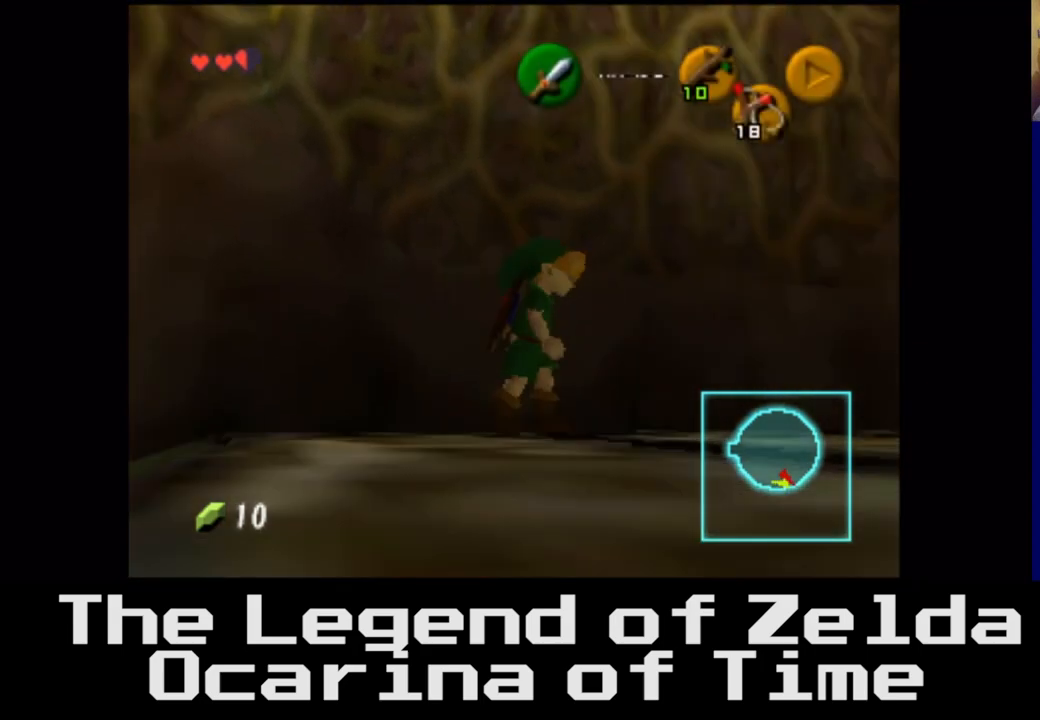
{"buttons": [], "left_stick": "up-right", "right_stick": "center", "events": [[83, "left_stick", "right"], [450, "left_stick", "up-right"]]}
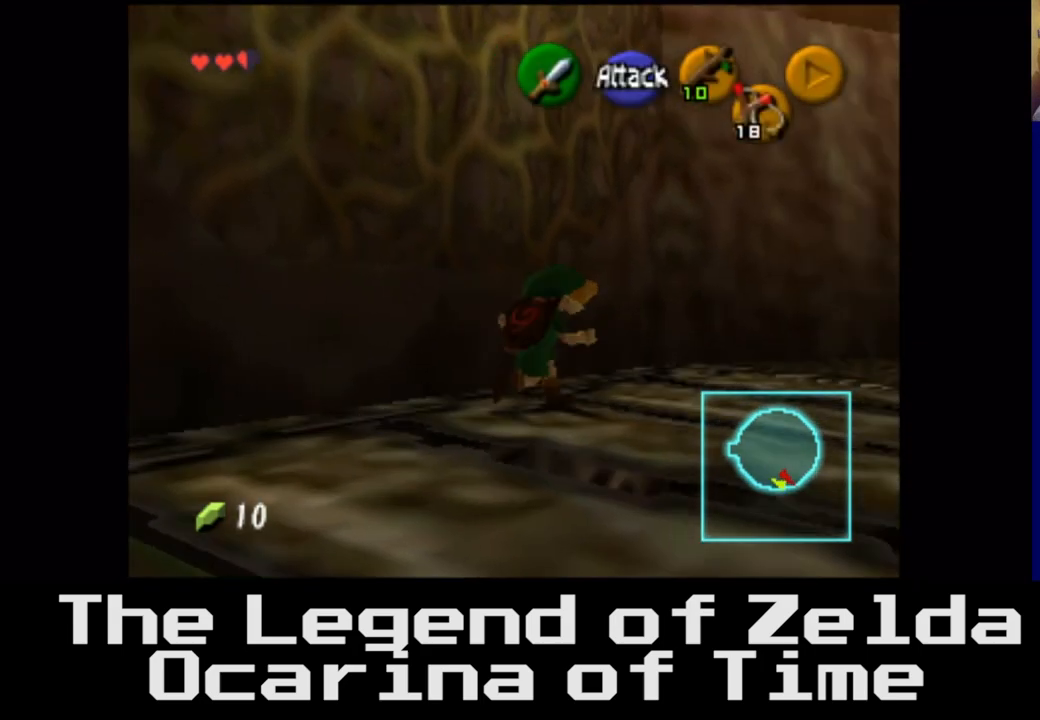
{"buttons": [], "left_stick": "right", "right_stick": "center", "events": [[450, "left_stick", "right"]]}
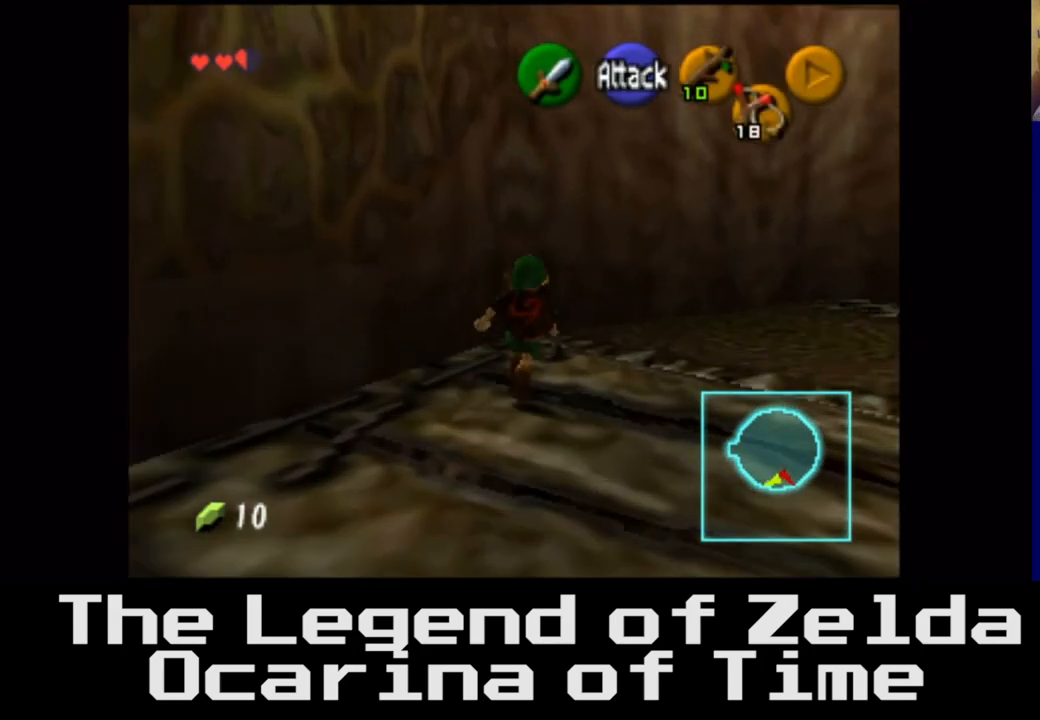
{"buttons": [], "left_stick": "up-right", "right_stick": "center", "events": [[417, "left_stick", "up-right"]]}
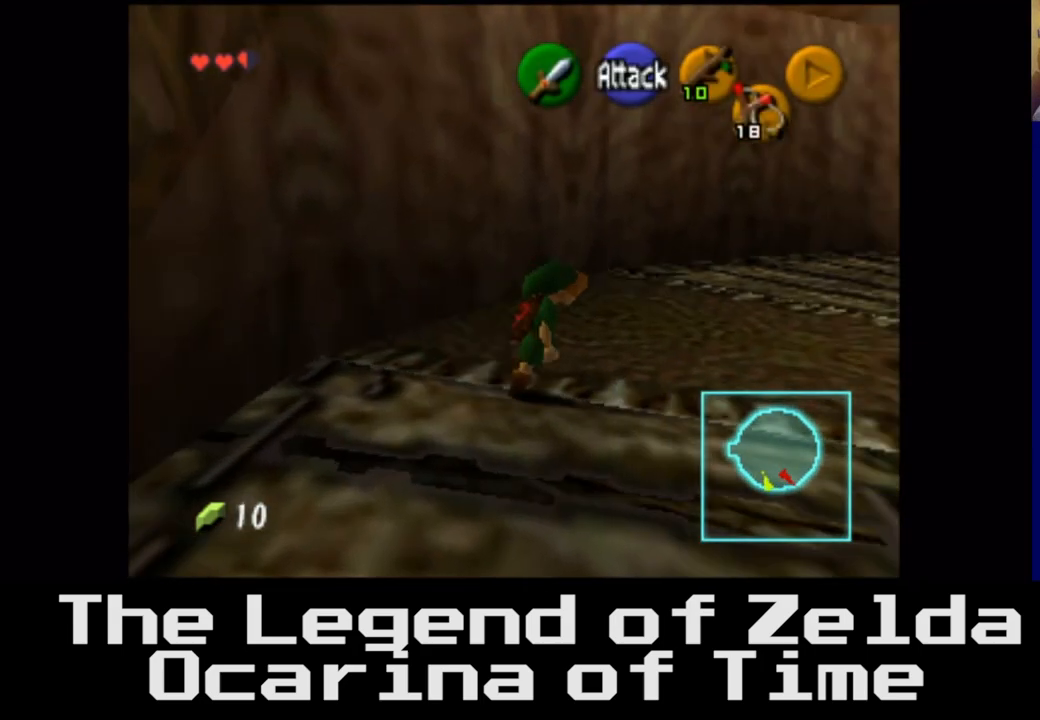
{"buttons": [], "left_stick": "center", "right_stick": "center", "events": [[267, "left_stick", "center"]]}
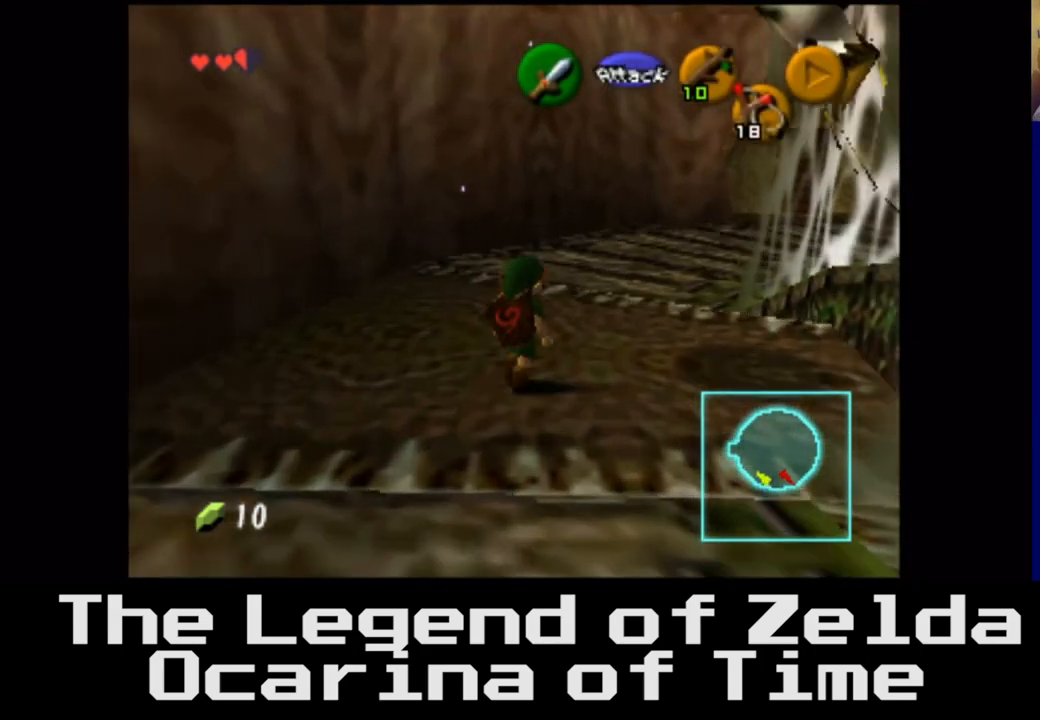
{"buttons": [], "left_stick": "center", "right_stick": "center", "events": [[333, "left_stick", "right"], [400, "left_stick", "center"]]}
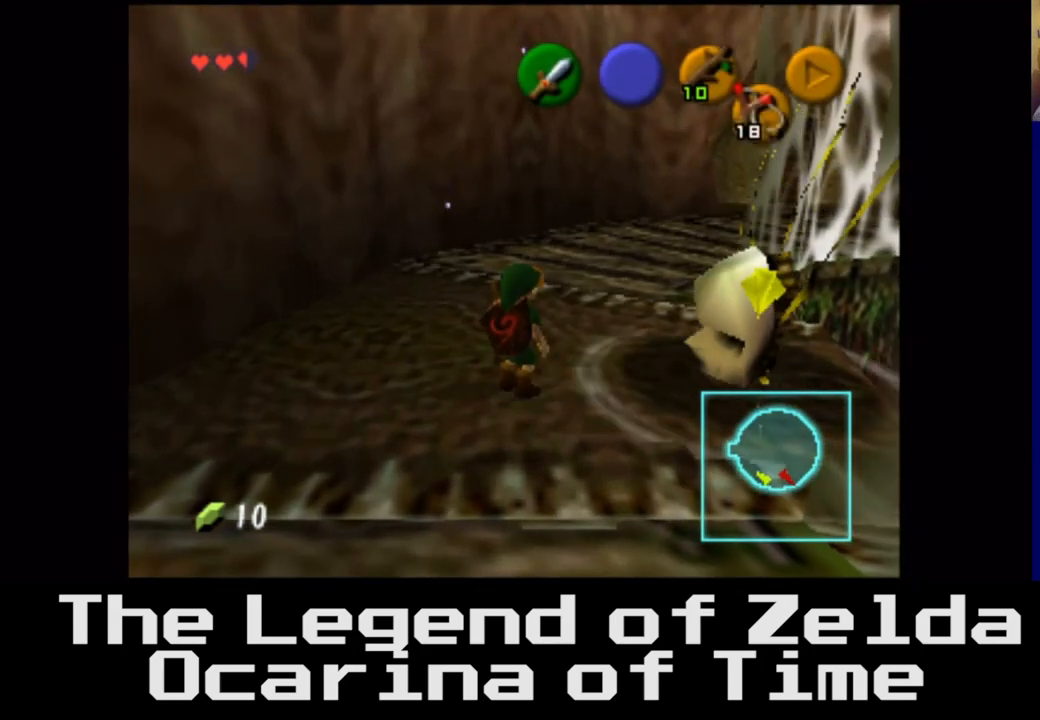
{"buttons": ["L2"], "left_stick": "down-left", "right_stick": "center", "events": [[17, "L2", "down"], [417, "left_stick", "down-left"]]}
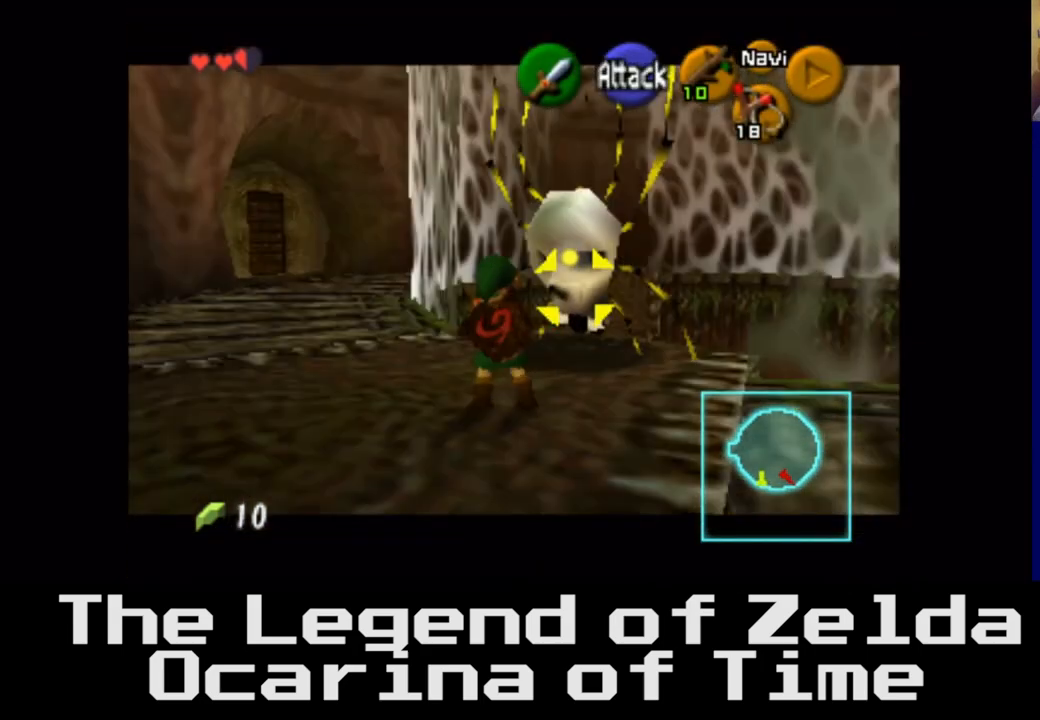
{"buttons": [], "left_stick": "down-left", "right_stick": "center", "events": [[233, "left_stick", "down"], [417, "L2", "up"], [450, "left_stick", "down-left"]]}
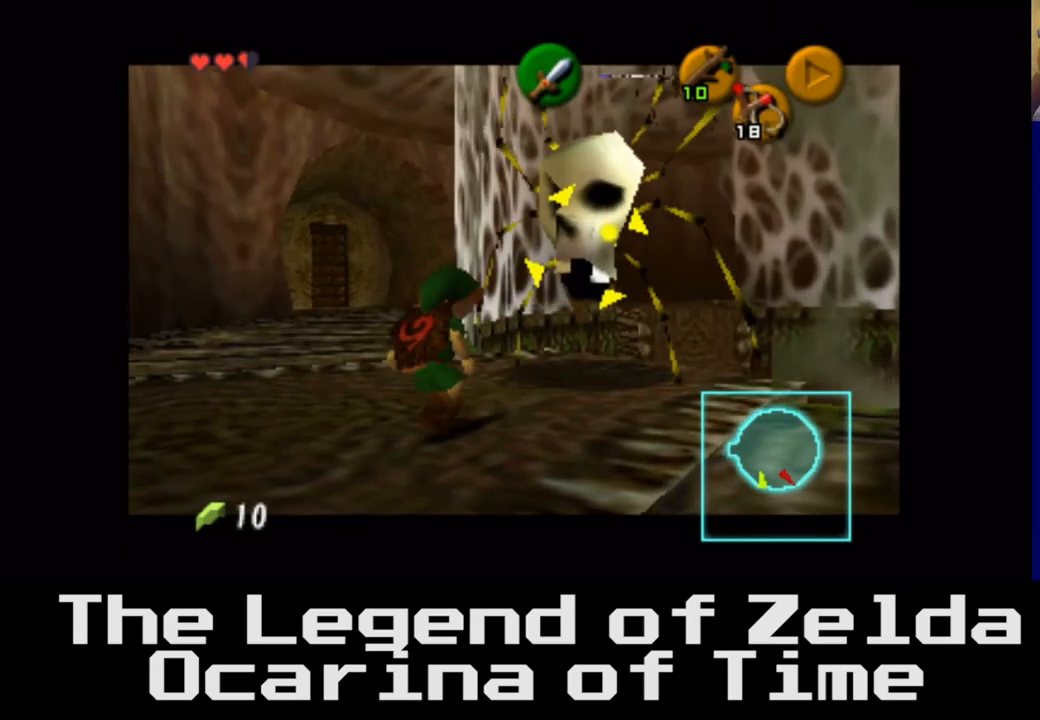
{"buttons": [], "left_stick": "center", "right_stick": "center", "events": [[167, "left_stick", "center"]]}
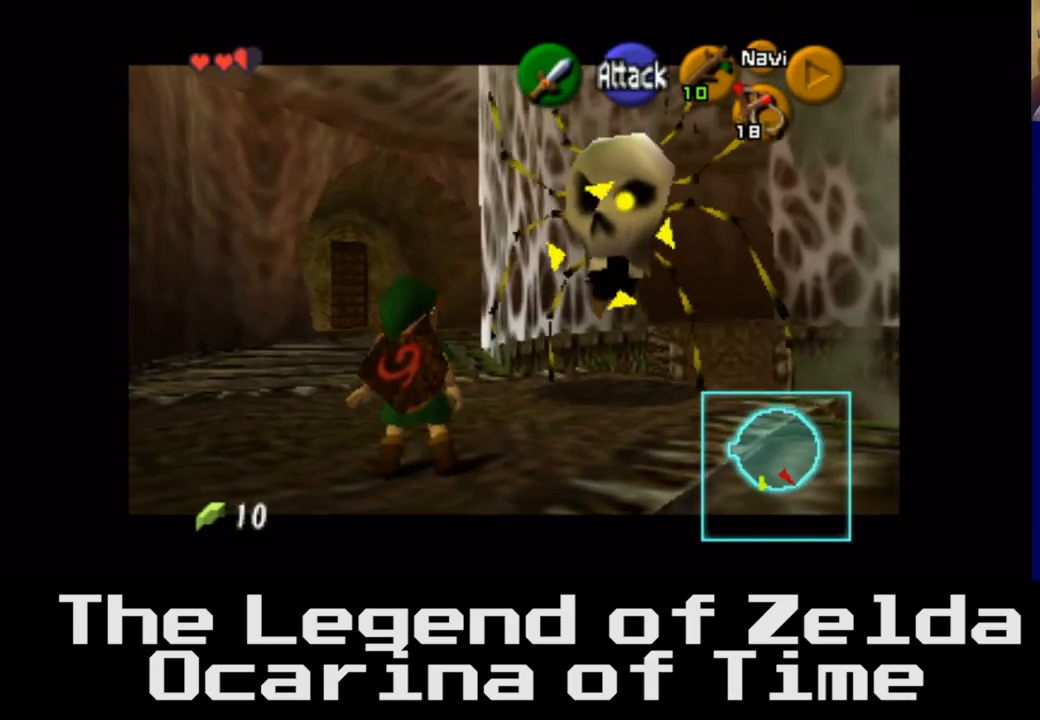
{"buttons": [], "left_stick": "center", "right_stick": "center", "events": [[367, "right_stick", "down"], [500, "right_stick", "center"]]}
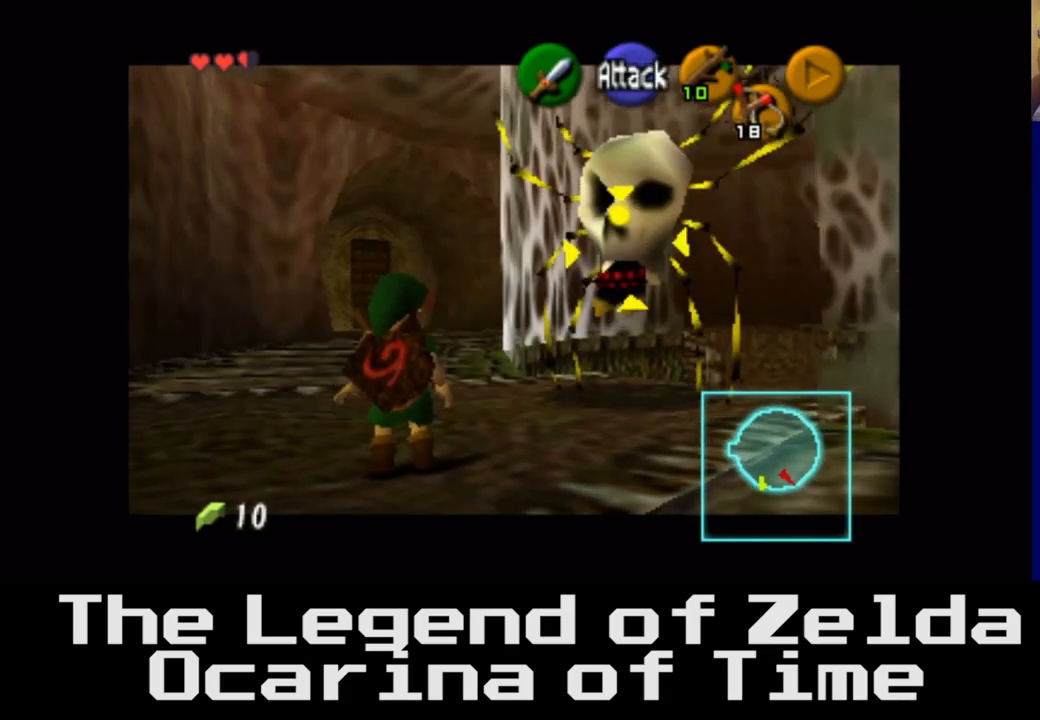
{"buttons": [], "left_stick": "center", "right_stick": "down", "events": [[483, "right_stick", "down"]]}
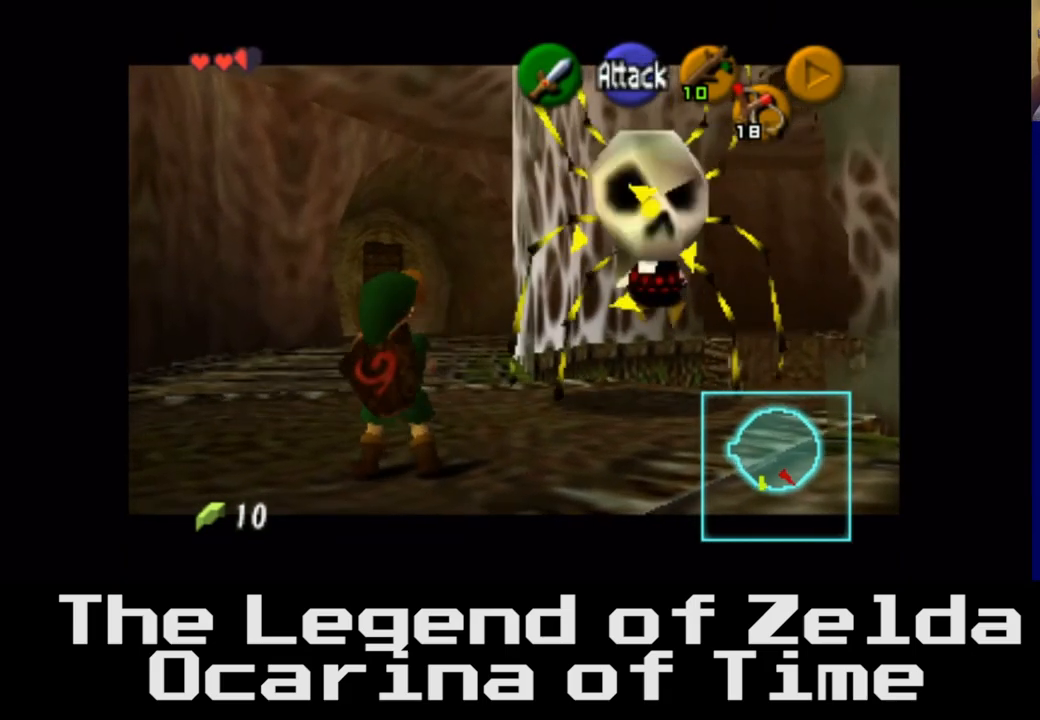
{"buttons": [], "left_stick": "center", "right_stick": "down", "events": [[133, "right_stick", "center"], [467, "right_stick", "down"]]}
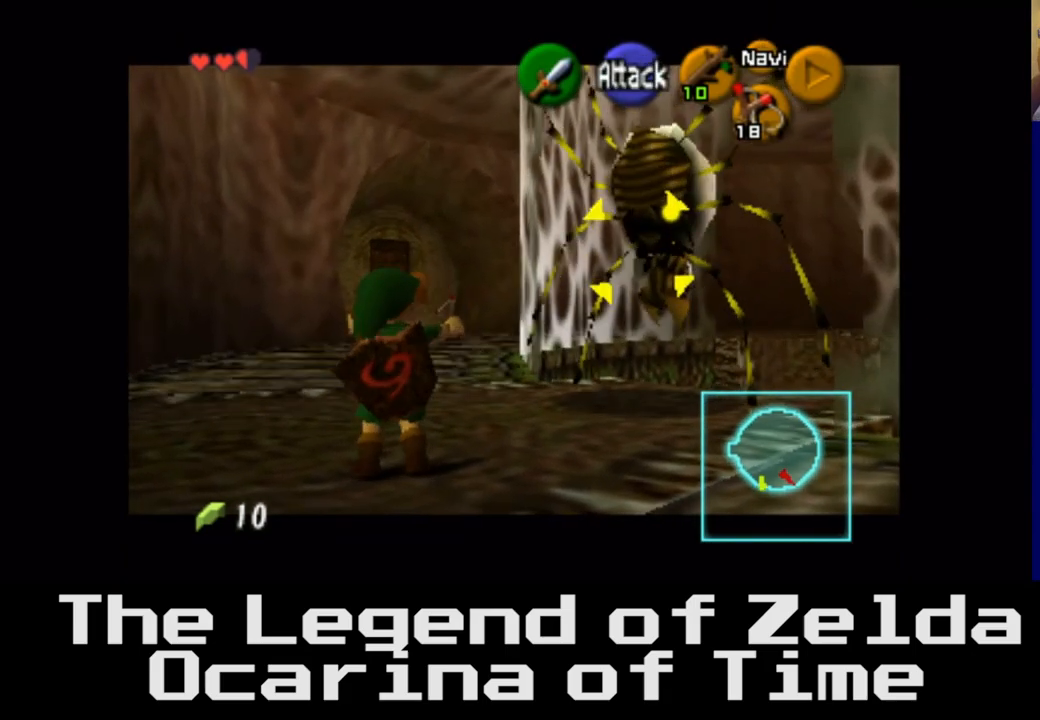
{"buttons": [], "left_stick": "center", "right_stick": "center", "events": [[133, "right_stick", "center"], [300, "right_stick", "down"], [433, "right_stick", "center"]]}